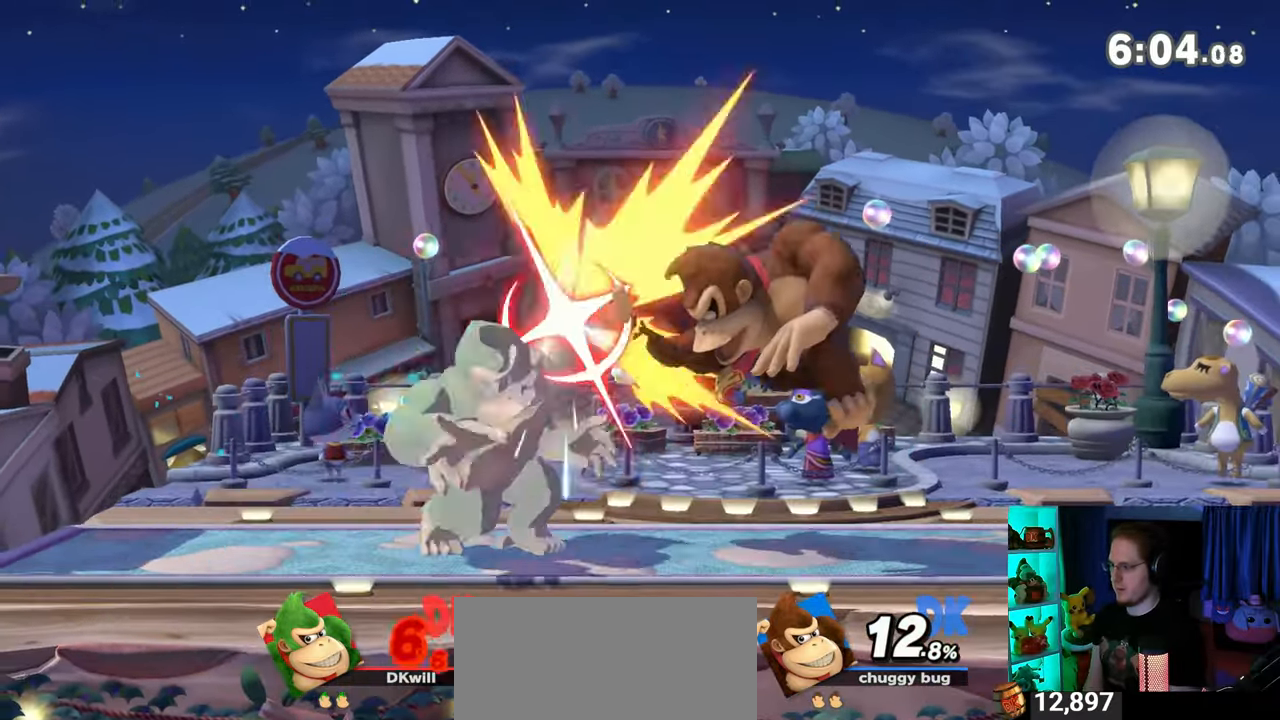
Gameplay with a controller (Nintendo layout); each line is a JSON object with the inputs held at the frame after it. "events" lists button and stick changes between this image and that frame as [ms after this image, input, new state], when the widget could be followed in between. Not read: L3 R3.
{"buttons": [], "left_stick": "center", "right_stick": "center", "events": [[217, "left_stick", "down"], [400, "left_stick", "center"], [483, "R1", "up"]]}
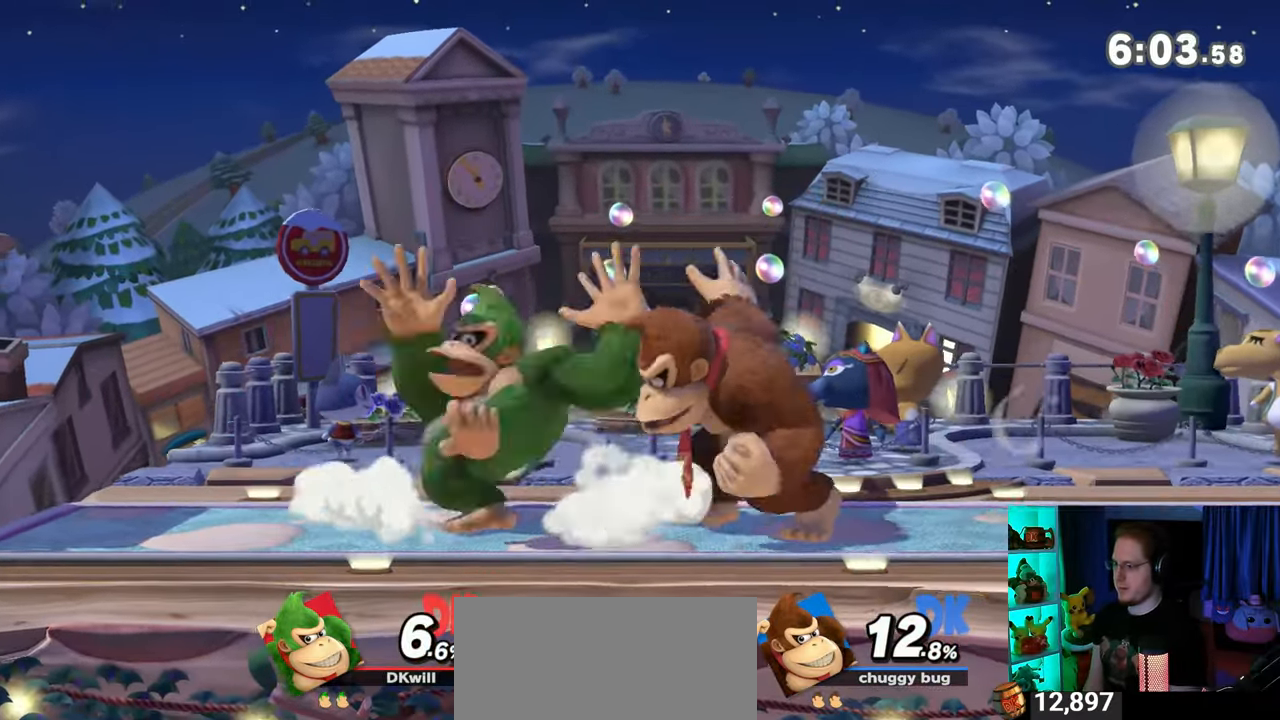
{"buttons": ["A"], "left_stick": "center", "right_stick": "center", "events": [[117, "A", "down"], [200, "A", "up"], [267, "A", "down"], [300, "A", "up"], [400, "A", "down"], [467, "A", "up"], [500, "A", "down"]]}
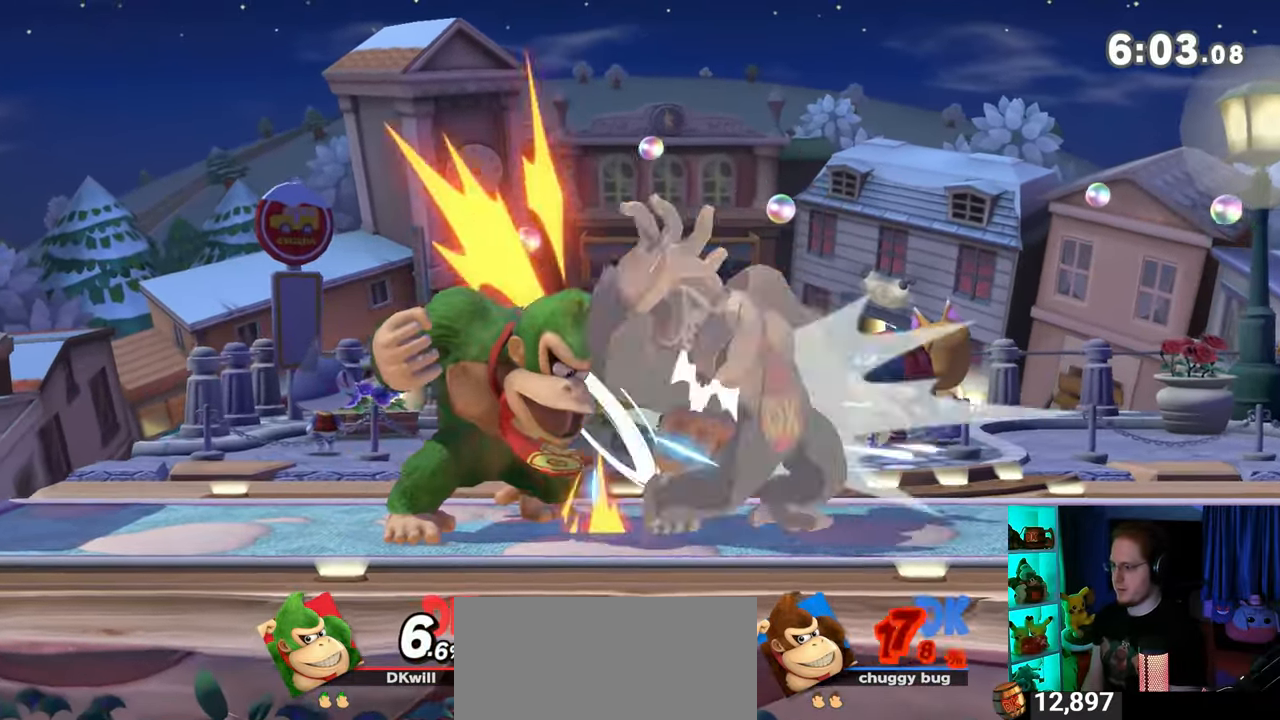
{"buttons": ["A"], "left_stick": "center", "right_stick": "center", "events": [[83, "A", "up"], [117, "A", "down"], [183, "A", "up"], [250, "A", "down"]]}
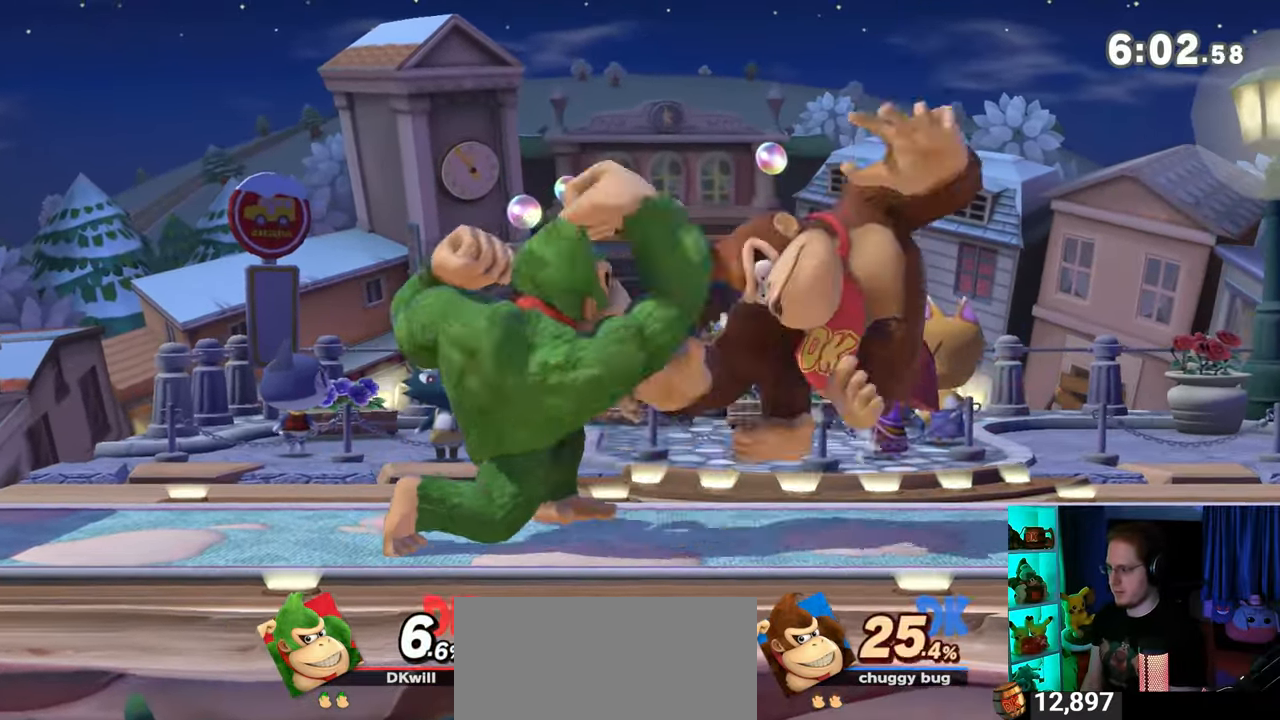
{"buttons": [], "left_stick": "right", "right_stick": "center", "events": [[117, "A", "up"], [300, "left_stick", "right"]]}
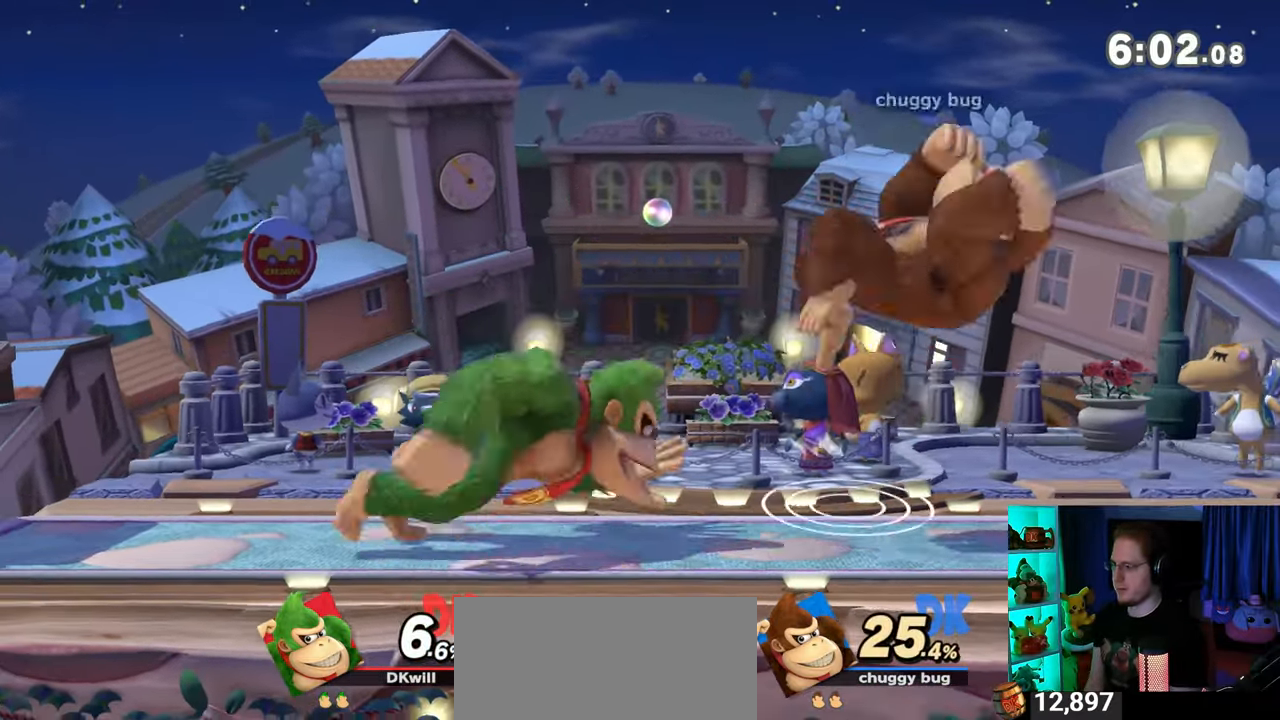
{"buttons": [], "left_stick": "left", "right_stick": "center", "events": [[300, "left_stick", "left"]]}
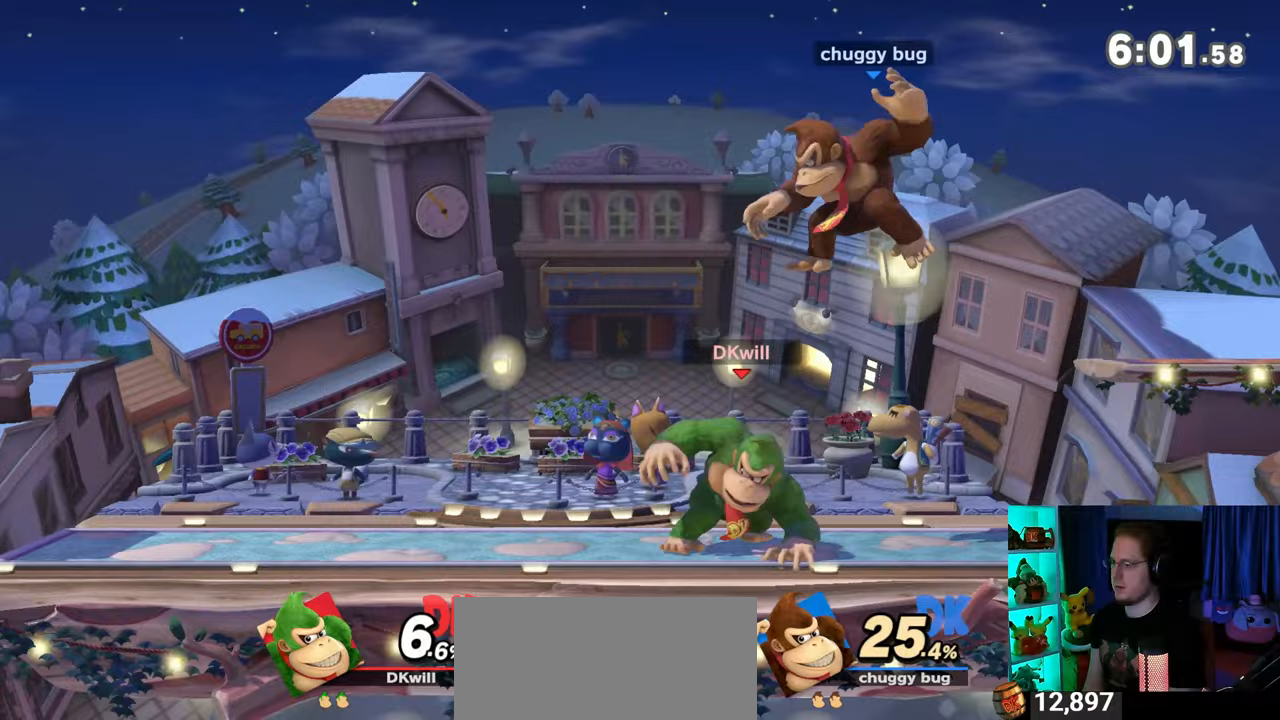
{"buttons": [], "left_stick": "left", "right_stick": "center", "events": [[50, "Y", "down"], [267, "Y", "up"]]}
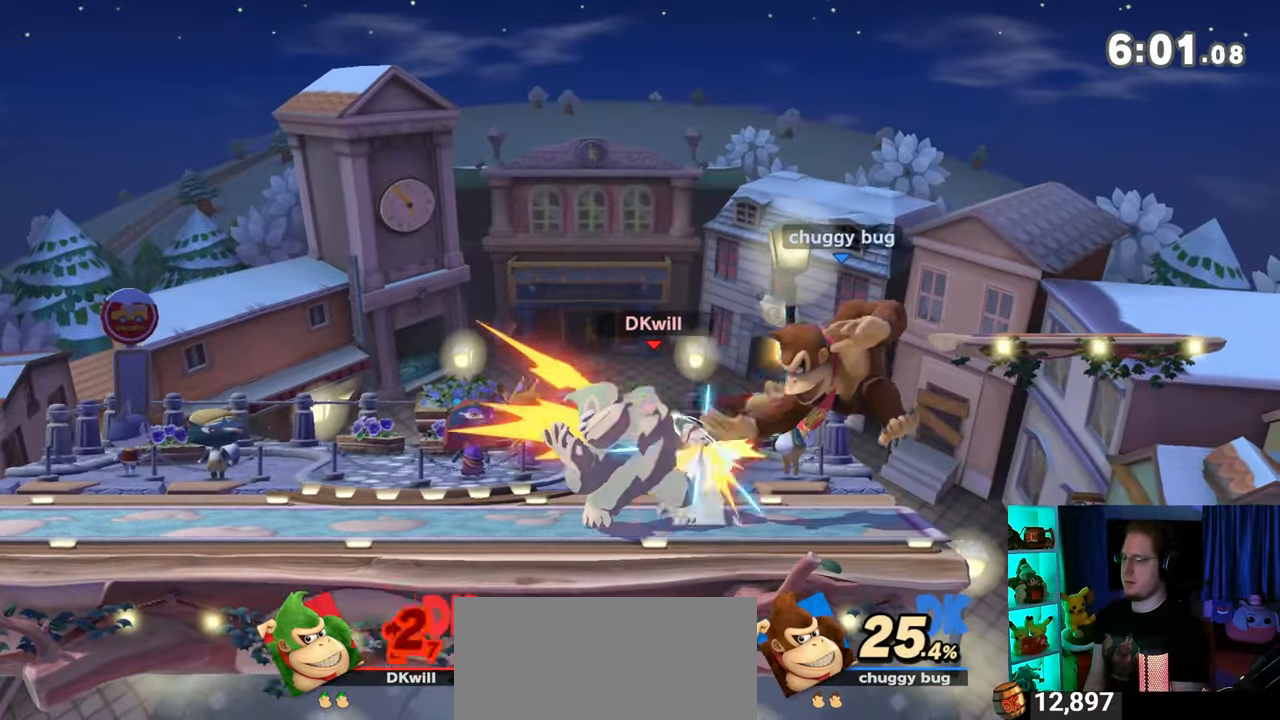
{"buttons": [], "left_stick": "center", "right_stick": "center", "events": [[233, "R1", "down"], [367, "left_stick", "center"], [483, "R1", "up"]]}
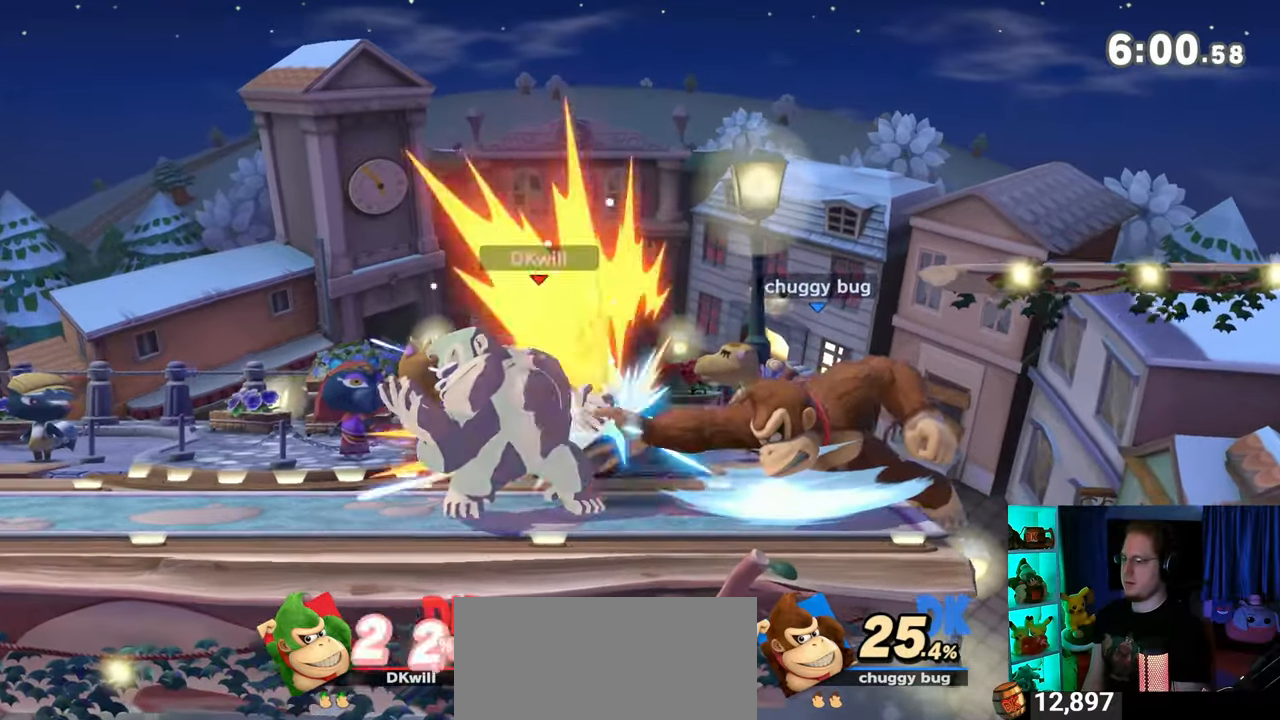
{"buttons": ["A", "Y"], "left_stick": "right", "right_stick": "center", "events": [[467, "left_stick", "right"], [483, "A", "down"], [483, "Y", "down"]]}
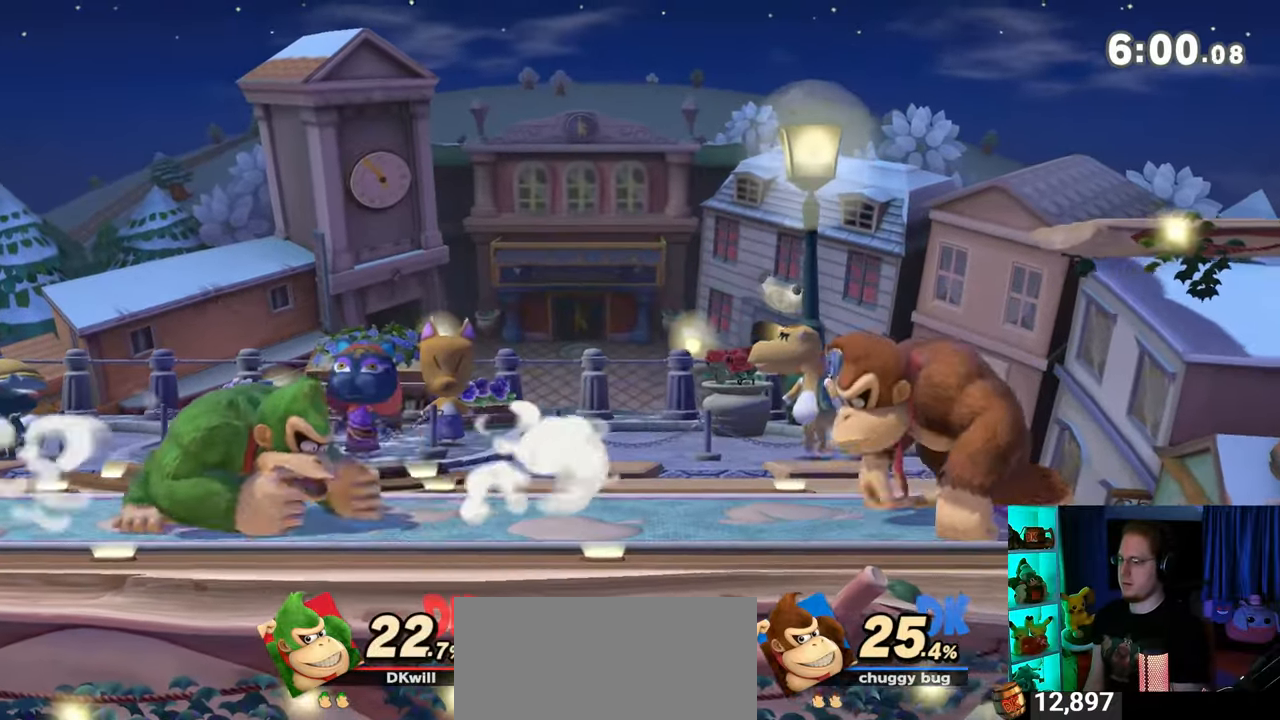
{"buttons": ["Y"], "left_stick": "up-right", "right_stick": "center", "events": [[17, "Y", "up"], [17, "left_stick", "center"], [50, "A", "up"], [117, "left_stick", "right"], [150, "Y", "down"], [383, "left_stick", "up-right"]]}
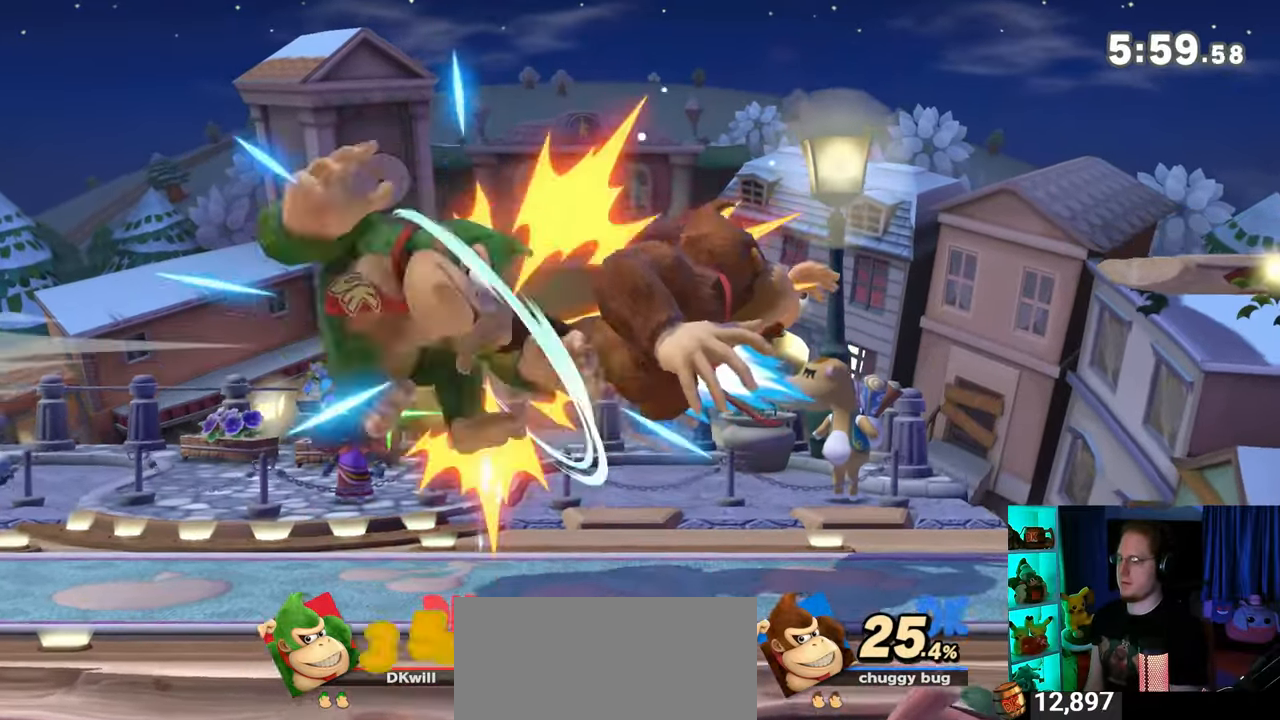
{"buttons": ["R1"], "left_stick": "center", "right_stick": "center", "events": [[50, "Y", "up"], [150, "left_stick", "down"], [267, "left_stick", "center"], [300, "R1", "down"]]}
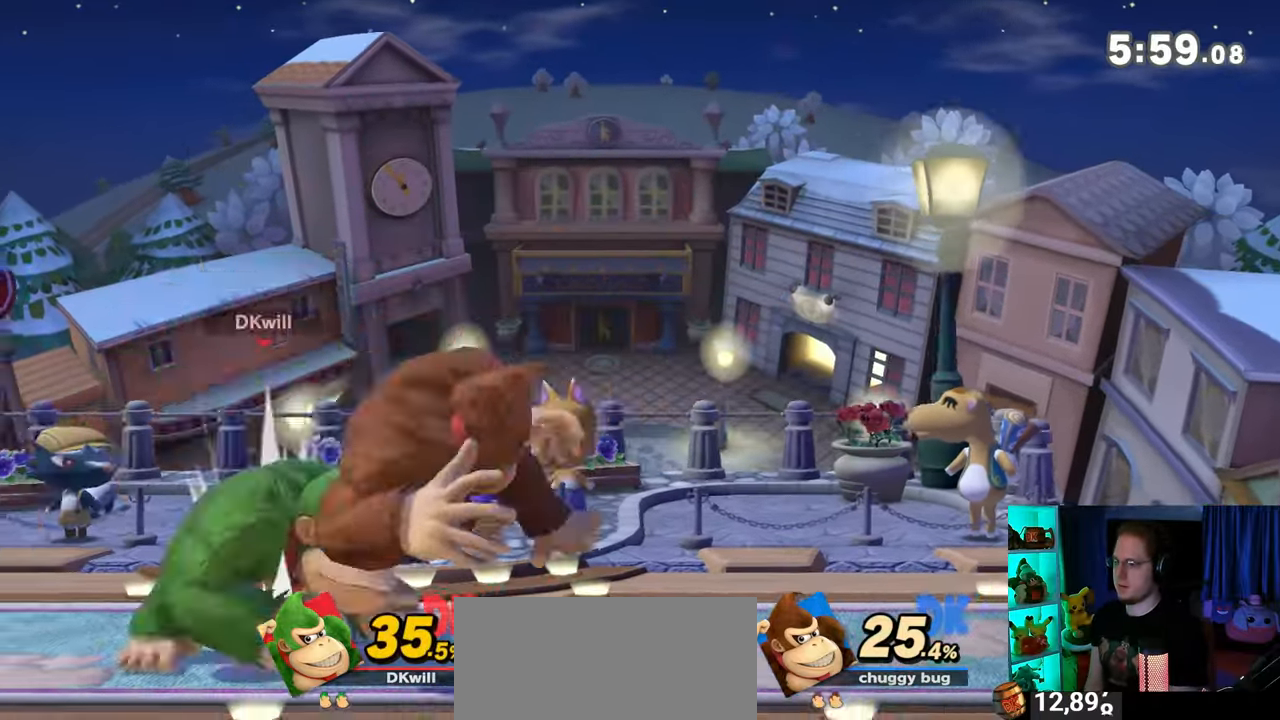
{"buttons": [], "left_stick": "down-left", "right_stick": "center", "events": [[367, "R1", "up"], [367, "left_stick", "down-left"]]}
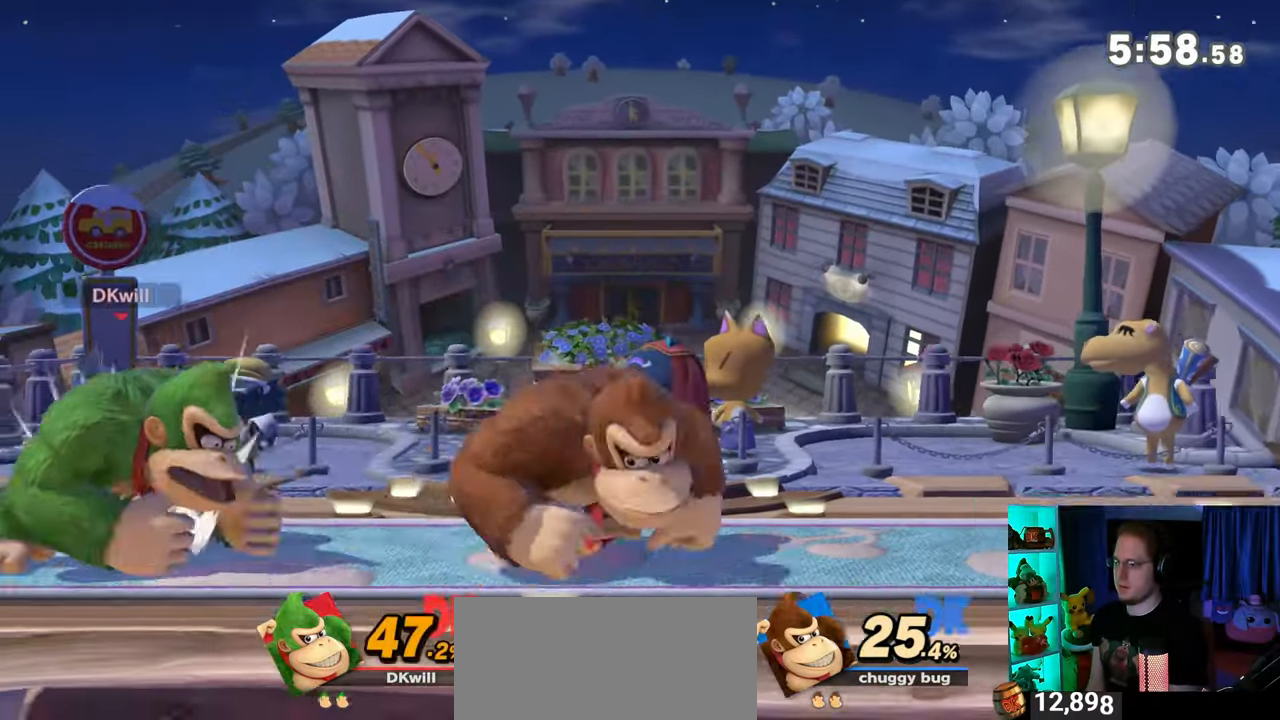
{"buttons": ["R1"], "left_stick": "left", "right_stick": "center", "events": [[217, "R1", "down"], [217, "left_stick", "left"]]}
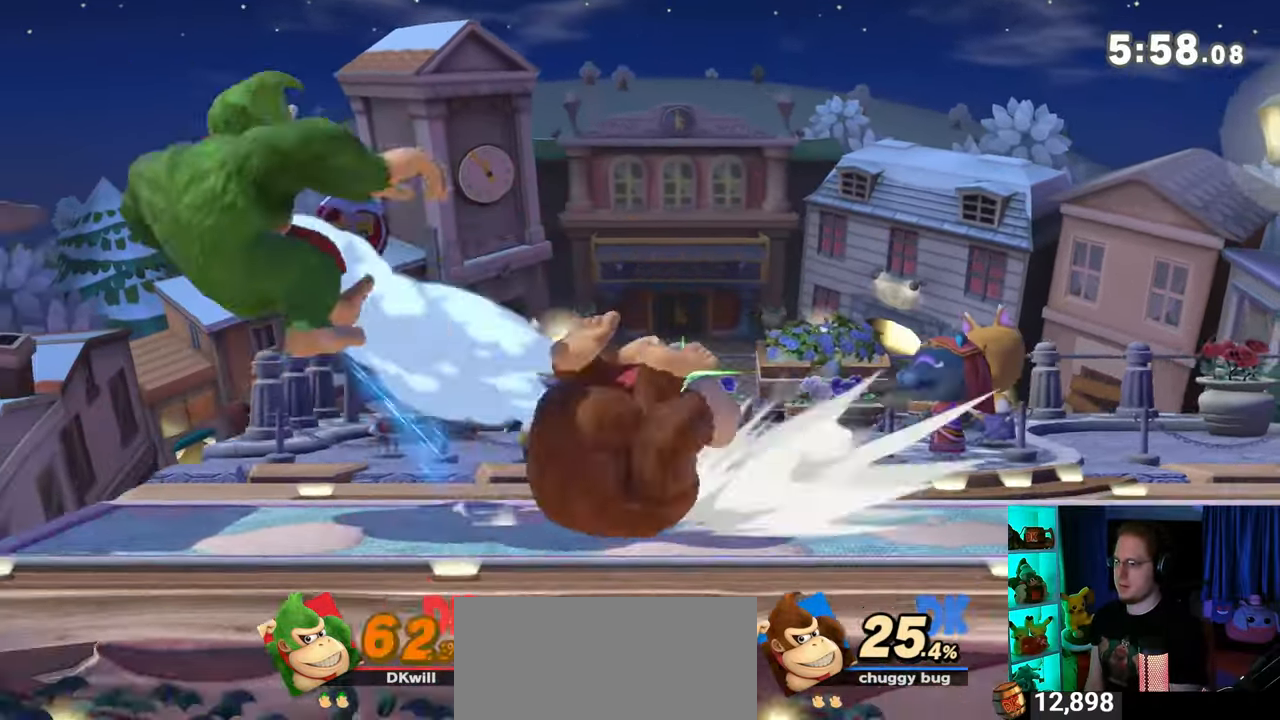
{"buttons": [], "left_stick": "right", "right_stick": "center", "events": [[50, "R1", "up"], [367, "left_stick", "center"], [467, "left_stick", "right"]]}
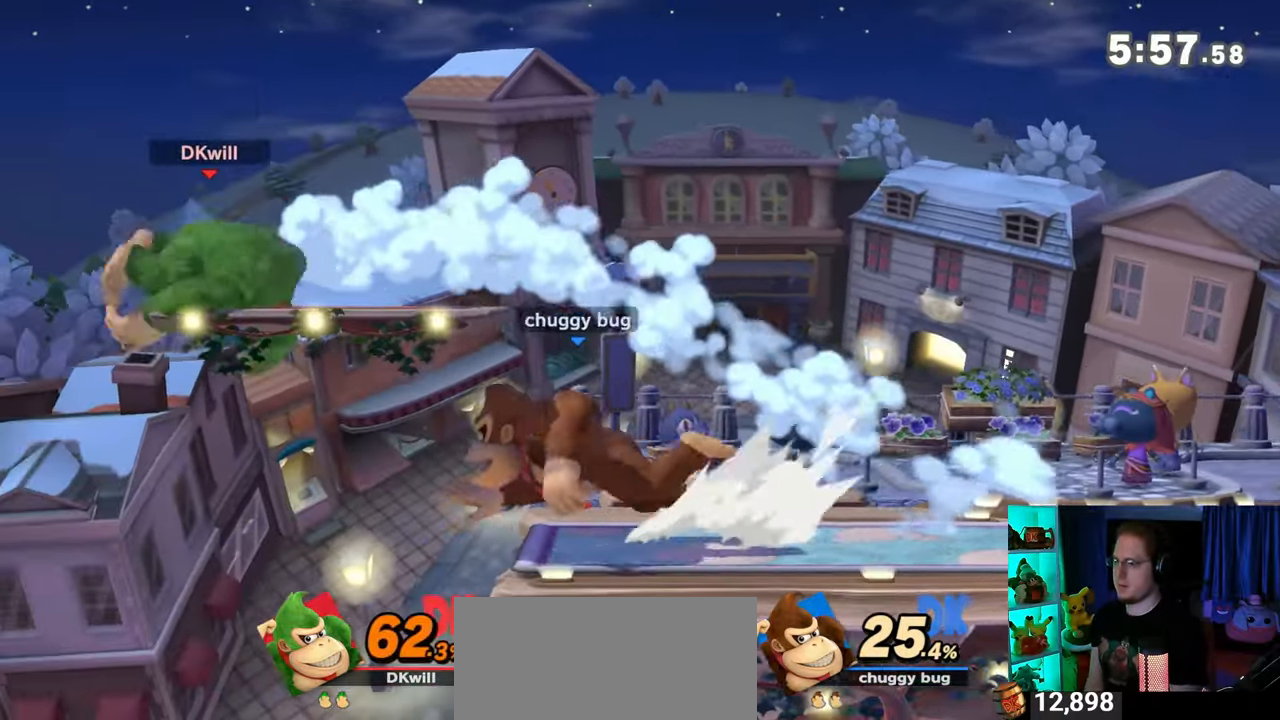
{"buttons": [], "left_stick": "right", "right_stick": "center", "events": []}
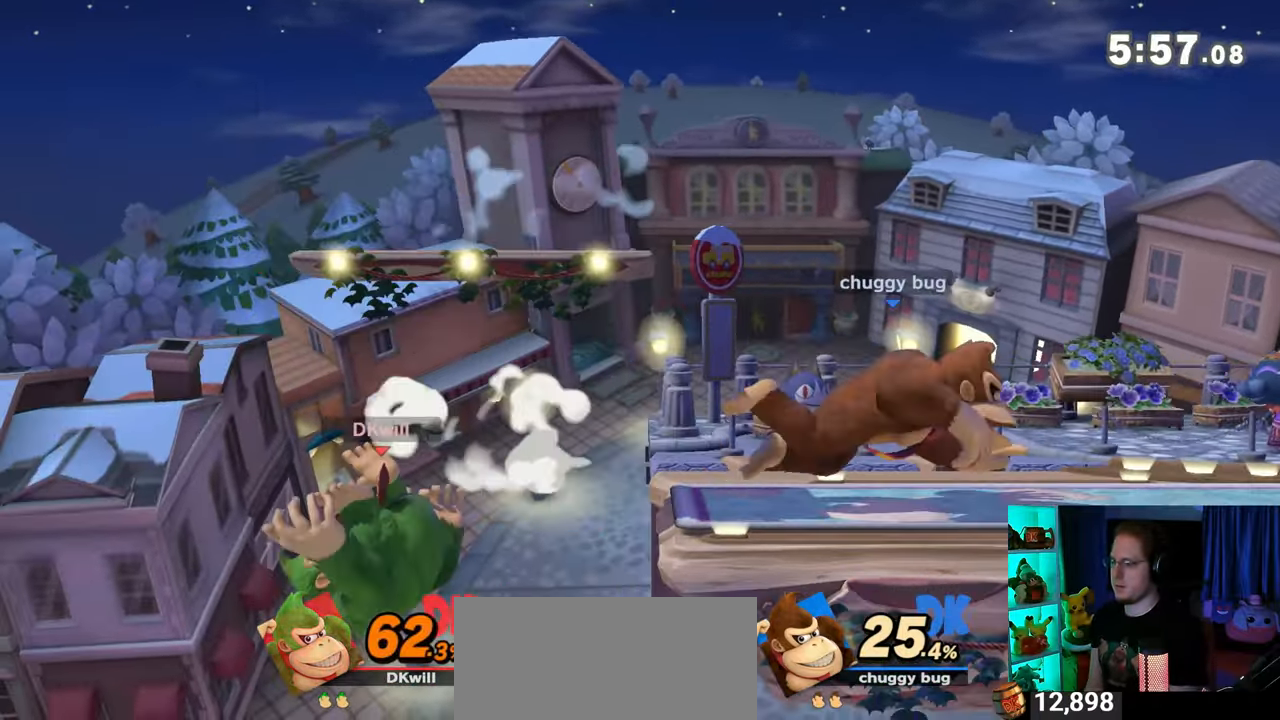
{"buttons": [], "left_stick": "up", "right_stick": "center", "events": [[183, "left_stick", "center"], [333, "Y", "down"], [367, "left_stick", "up"], [433, "Y", "up"]]}
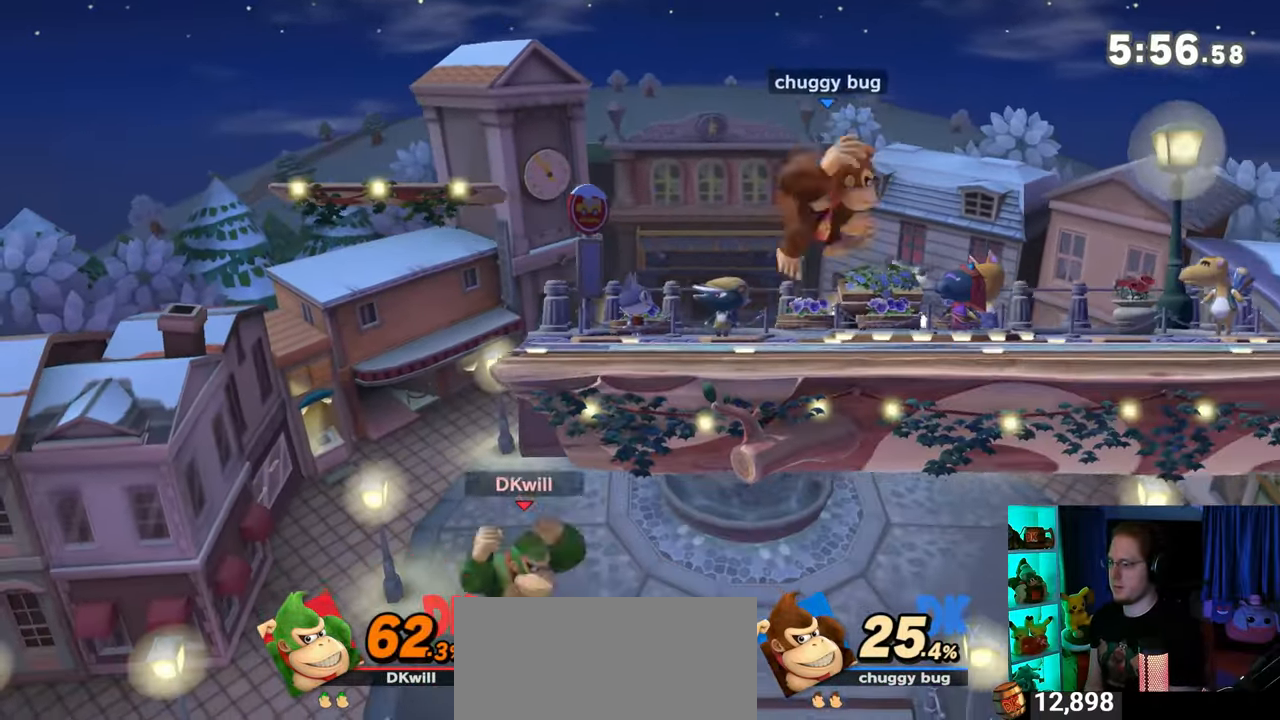
{"buttons": [], "left_stick": "center", "right_stick": "center", "events": [[17, "B", "down"], [83, "B", "up"], [83, "left_stick", "down-right"], [200, "left_stick", "right"], [400, "left_stick", "center"]]}
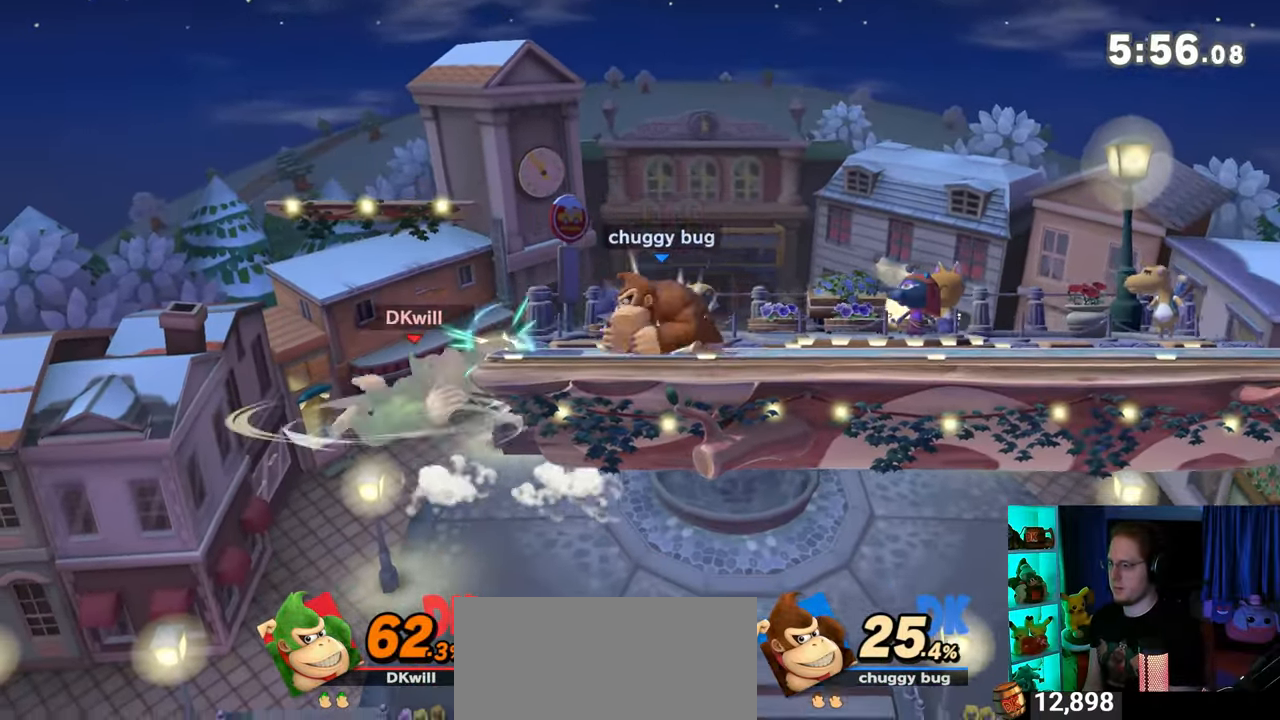
{"buttons": [], "left_stick": "up", "right_stick": "center", "events": [[217, "left_stick", "up"]]}
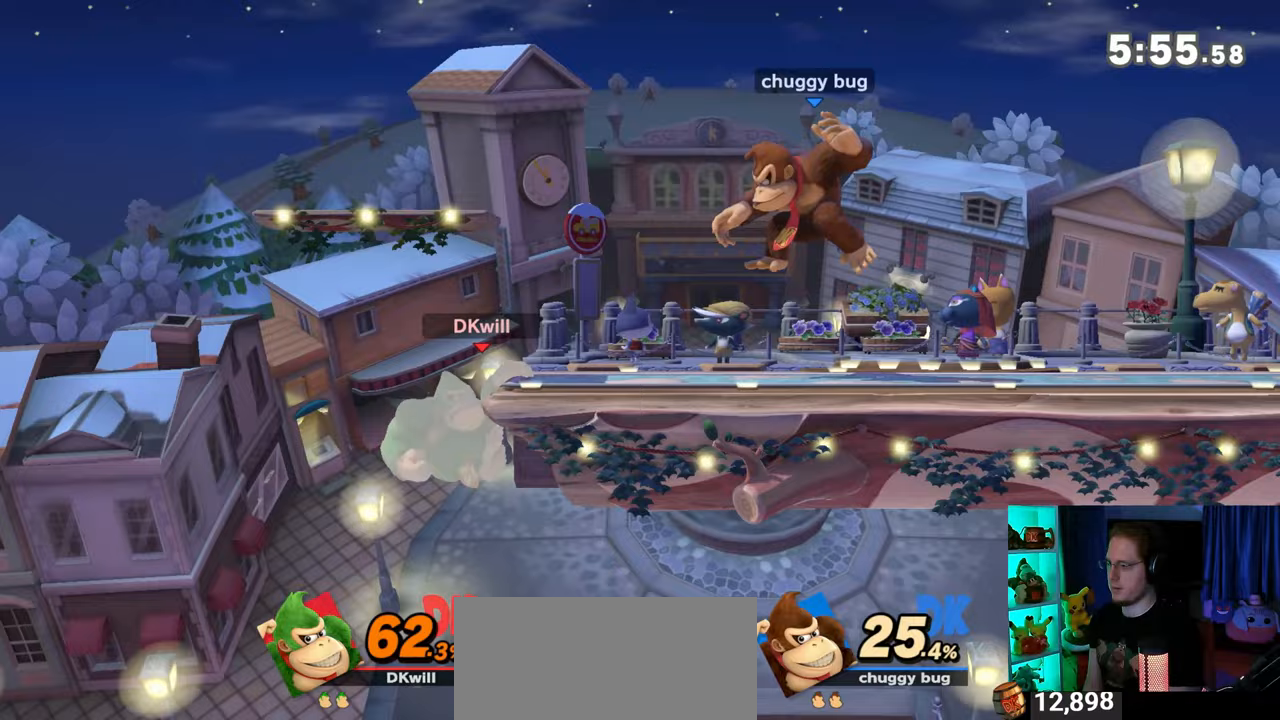
{"buttons": [], "left_stick": "center", "right_stick": "center", "events": [[33, "left_stick", "up-right"], [400, "left_stick", "down-right"], [500, "left_stick", "center"]]}
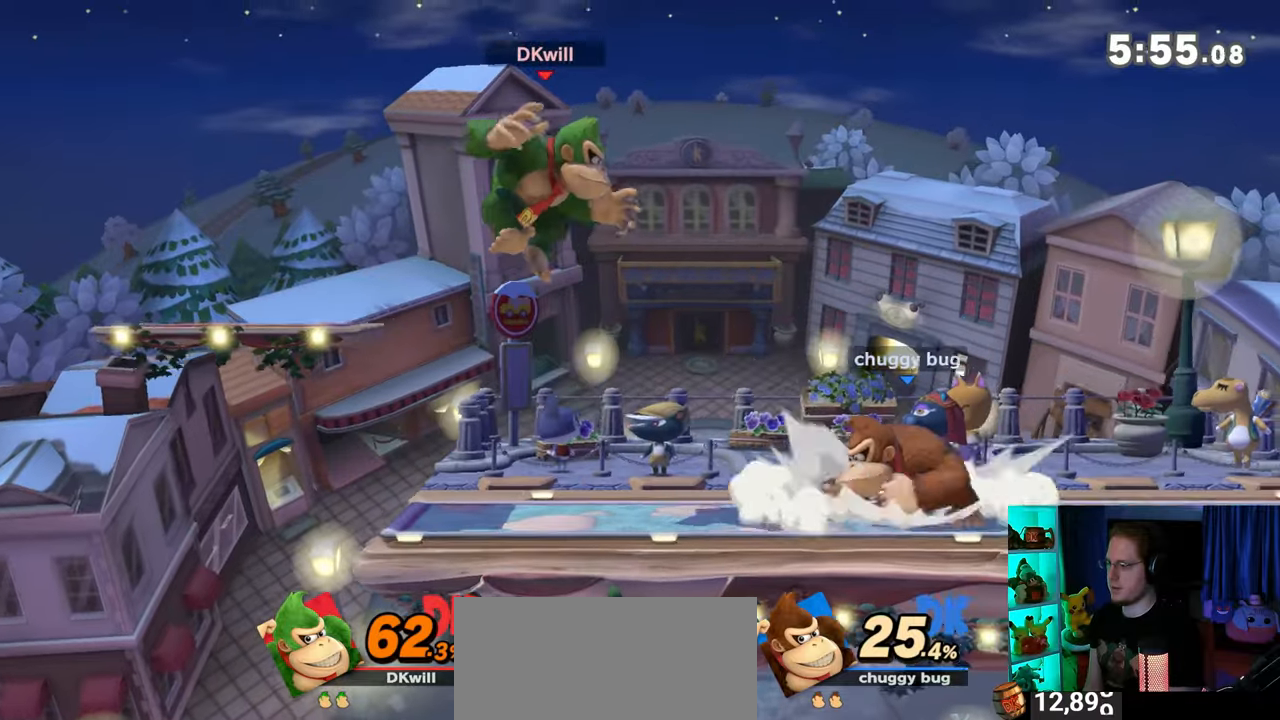
{"buttons": [], "left_stick": "left", "right_stick": "center", "events": [[33, "Y", "down"], [50, "Y", "up"], [217, "left_stick", "left"]]}
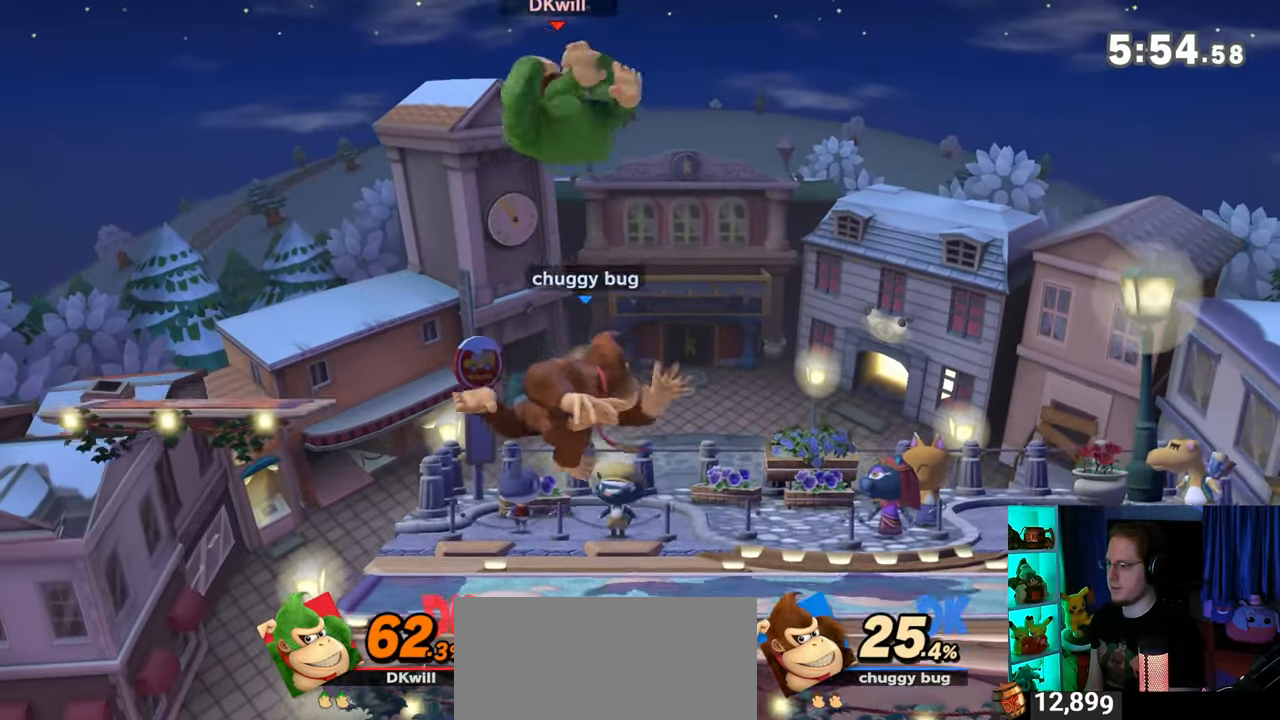
{"buttons": [], "left_stick": "right", "right_stick": "center", "events": [[183, "left_stick", "center"], [283, "left_stick", "down-left"], [300, "B", "down"], [333, "B", "up"], [333, "left_stick", "right"]]}
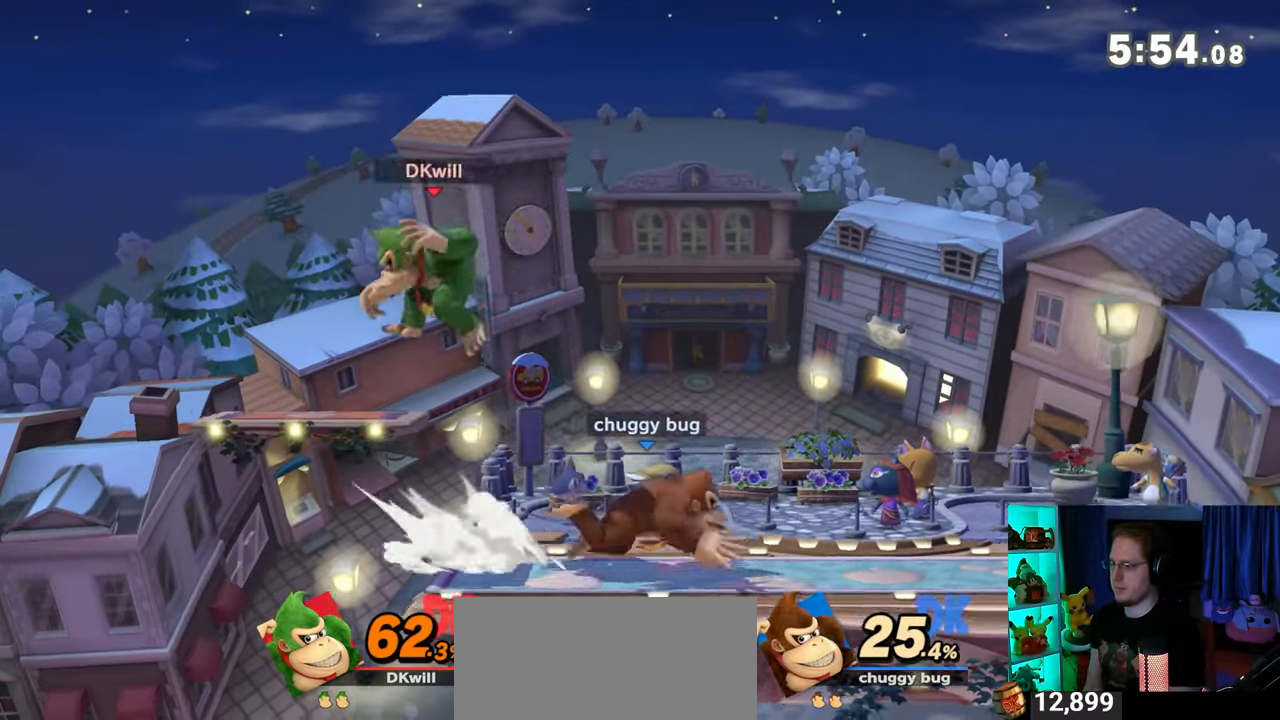
{"buttons": [], "left_stick": "right", "right_stick": "center", "events": [[450, "A", "down"], [500, "A", "up"]]}
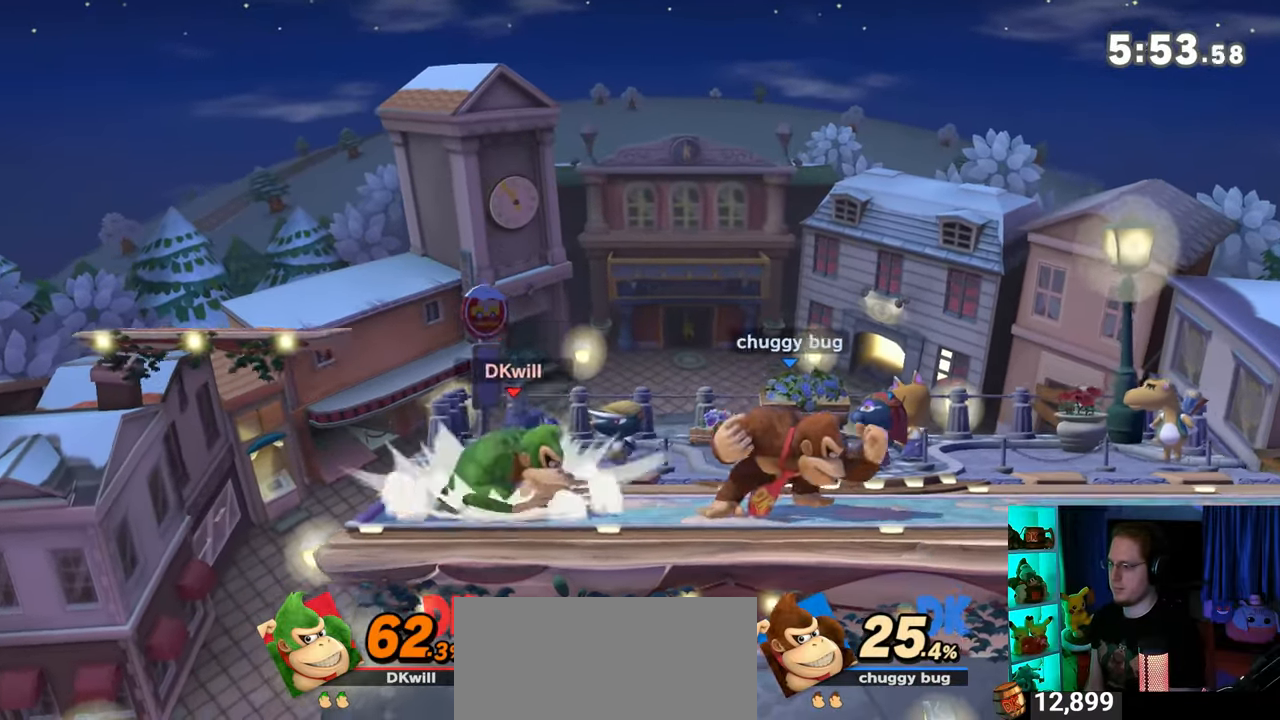
{"buttons": [], "left_stick": "center", "right_stick": "center", "events": [[83, "A", "down"], [117, "A", "up"], [183, "A", "down"], [333, "A", "up"], [400, "left_stick", "center"]]}
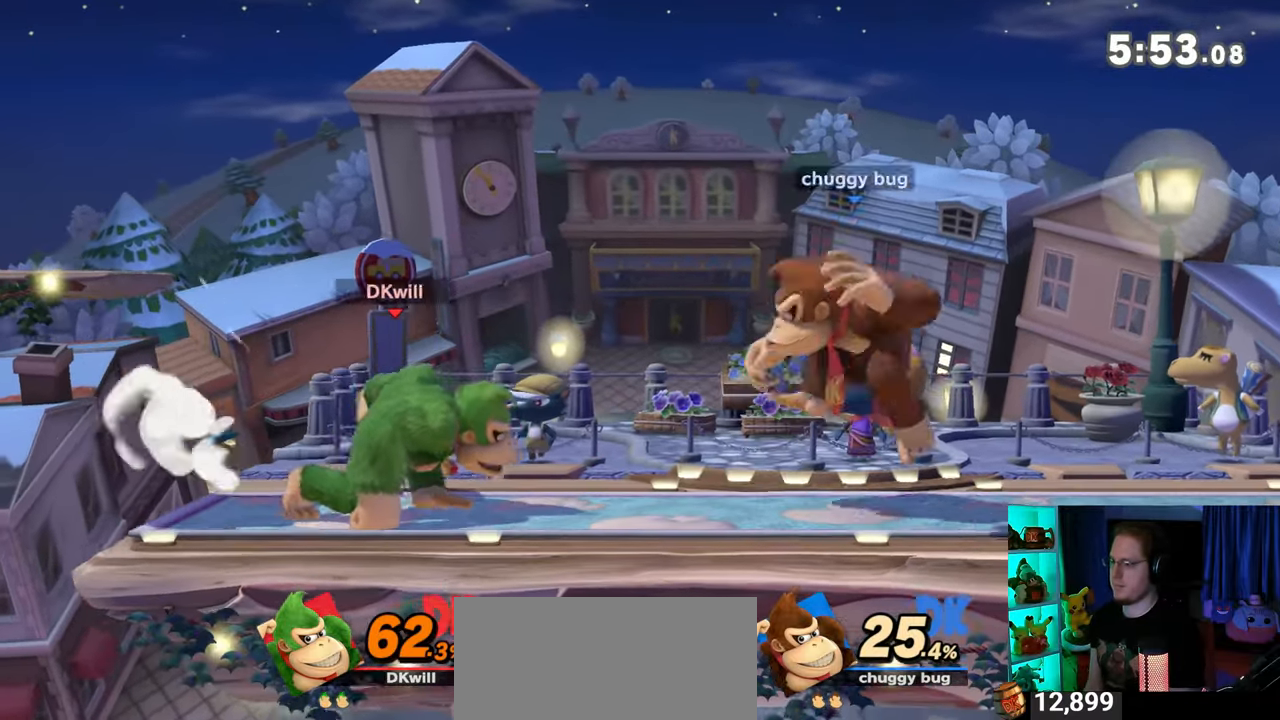
{"buttons": [], "left_stick": "center", "right_stick": "center", "events": [[33, "left_stick", "left"], [183, "left_stick", "center"], [283, "B", "down"], [300, "B", "up"], [400, "R1", "down"], [433, "R1", "up"]]}
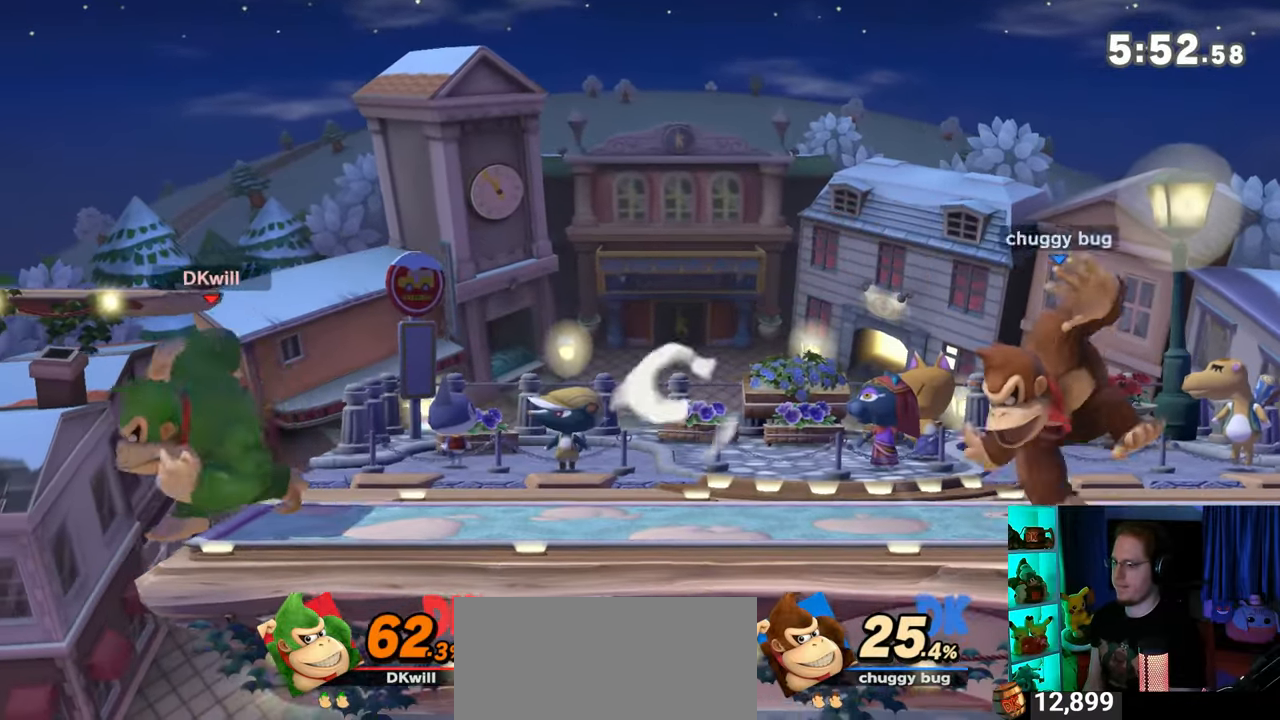
{"buttons": [], "left_stick": "right", "right_stick": "center", "events": [[150, "left_stick", "right"]]}
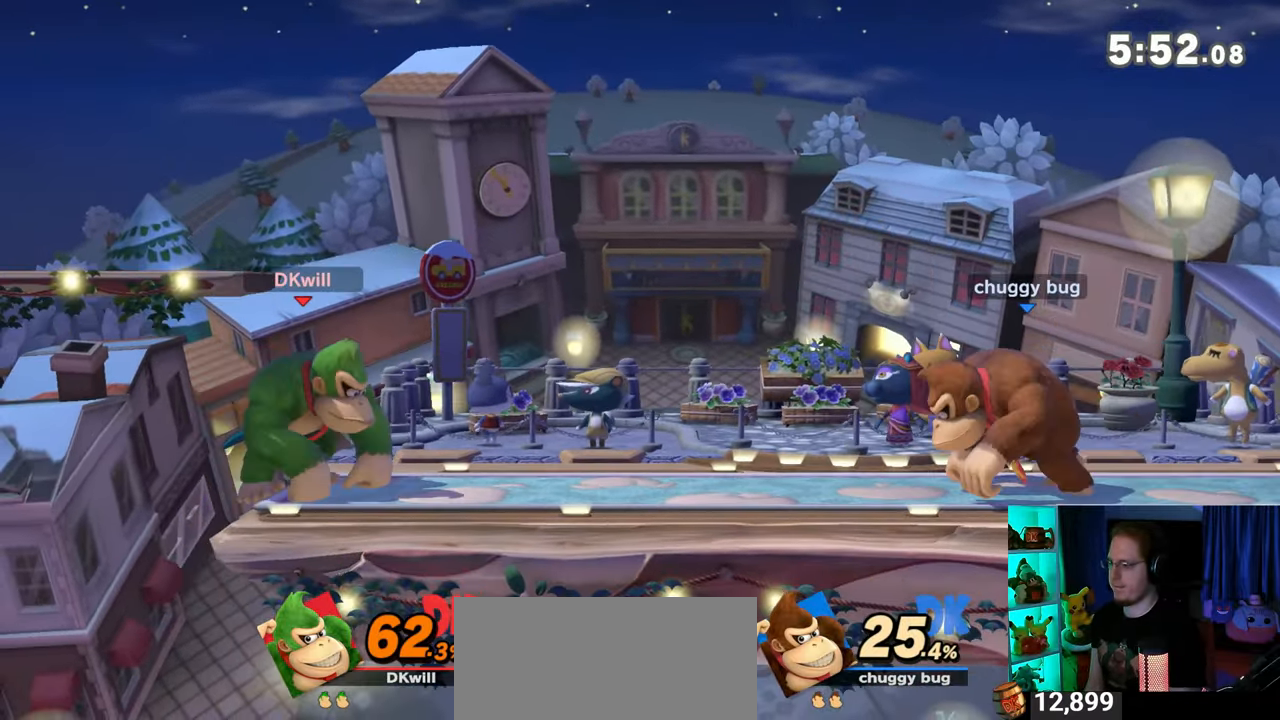
{"buttons": [], "left_stick": "right", "right_stick": "center", "events": [[183, "left_stick", "left"], [267, "left_stick", "center"], [467, "left_stick", "right"]]}
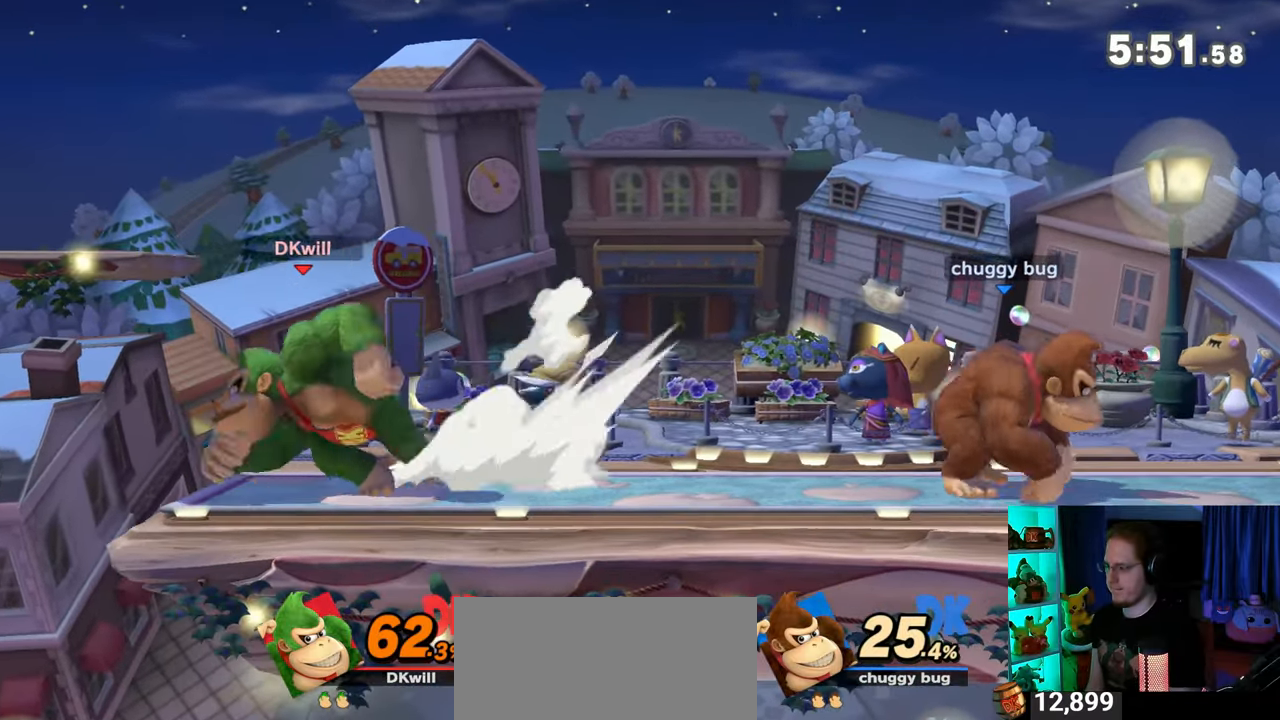
{"buttons": ["B"], "left_stick": "down", "right_stick": "center", "events": [[450, "B", "down"], [450, "left_stick", "down"]]}
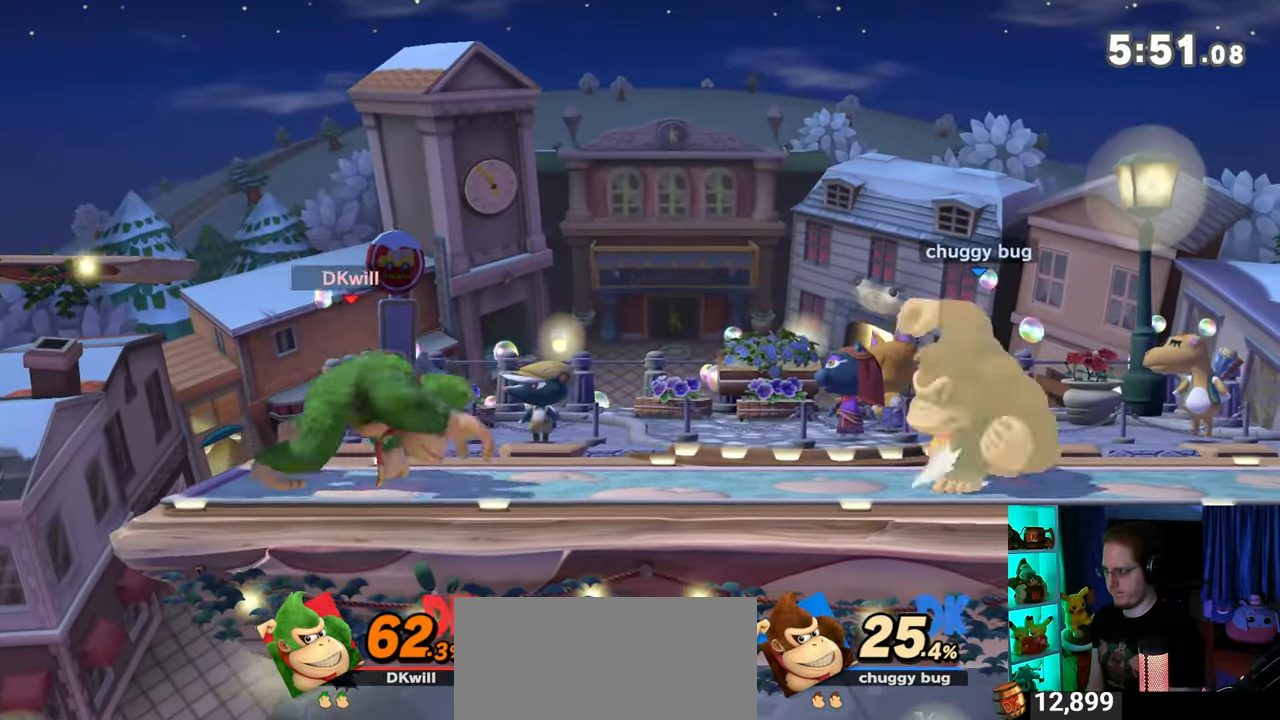
{"buttons": [], "left_stick": "center", "right_stick": "center", "events": [[33, "B", "up"], [433, "left_stick", "center"]]}
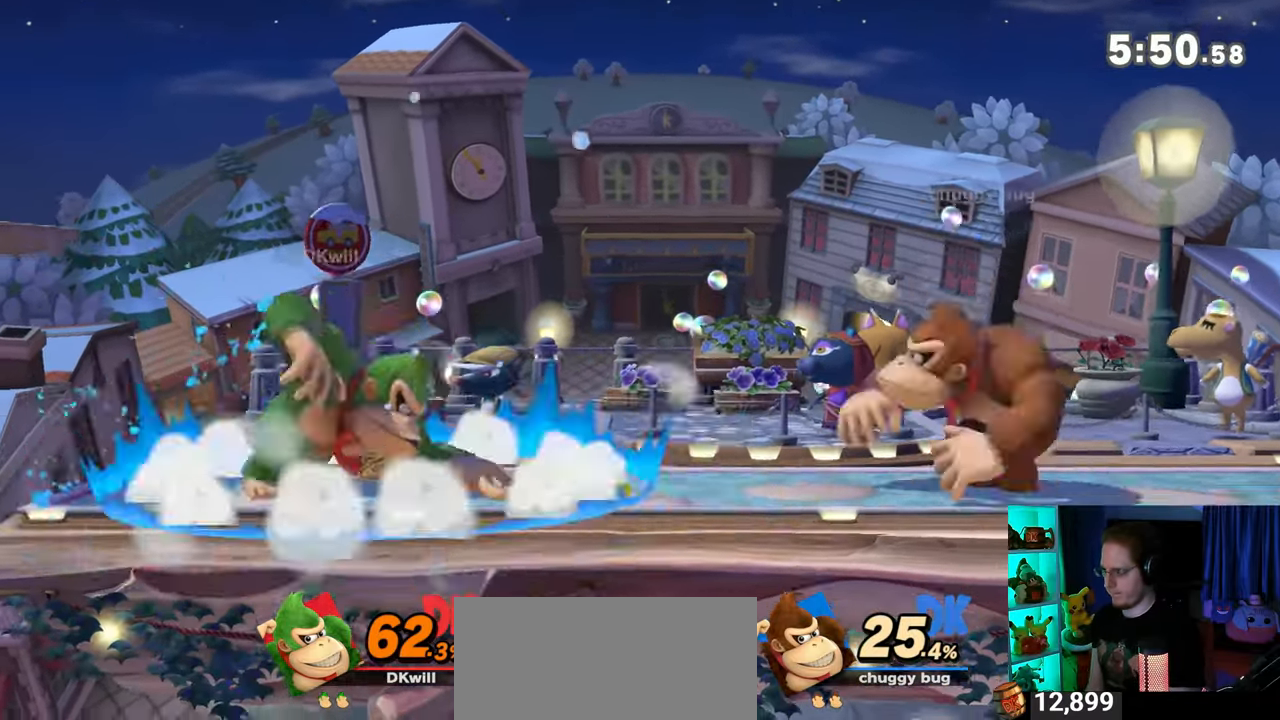
{"buttons": [], "left_stick": "right", "right_stick": "center", "events": [[117, "left_stick", "right"]]}